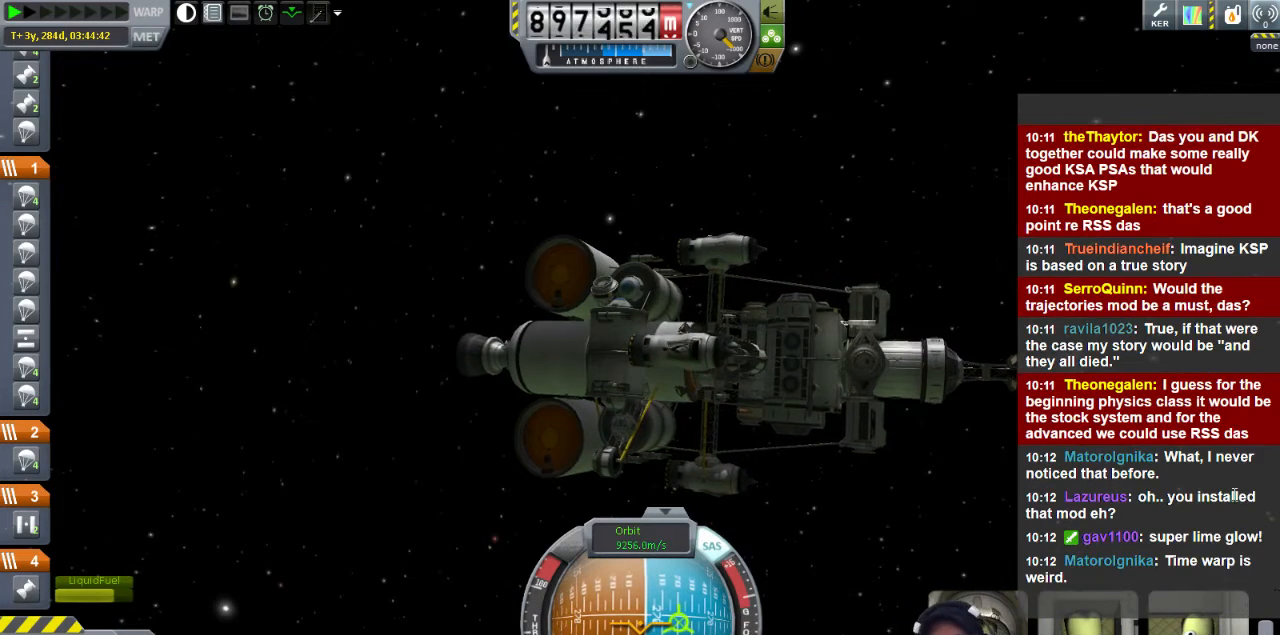
Gameplay with keyboard; each line is a JSON object with the keys held at the frame after it. "events" lists presses ("down") and releases ("up") of "a", "d", "e", "h", "i", "j", "k", "l", "n", "q", "s" and "w" between this image and that frame as [ms after this image, input, new state], when the widget could be followed in between. No other keys are recorded. Mouse input is not recorded.
{"keys": ["d"], "events": [[440, "d", "down"]]}
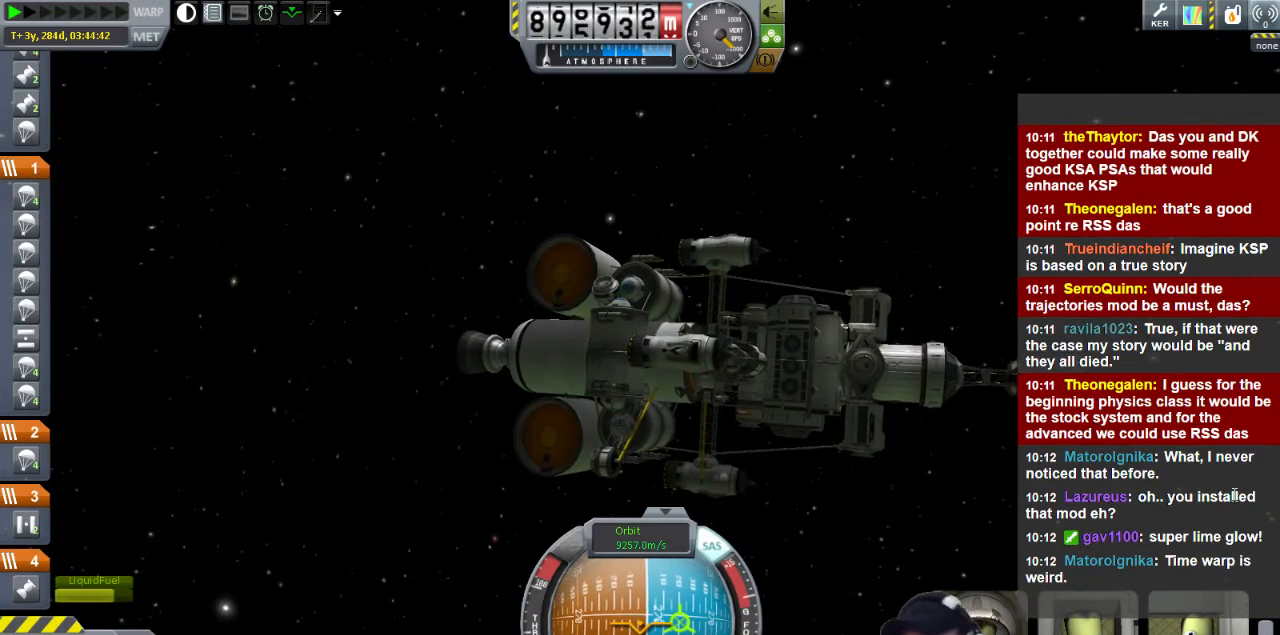
{"keys": ["d"], "events": []}
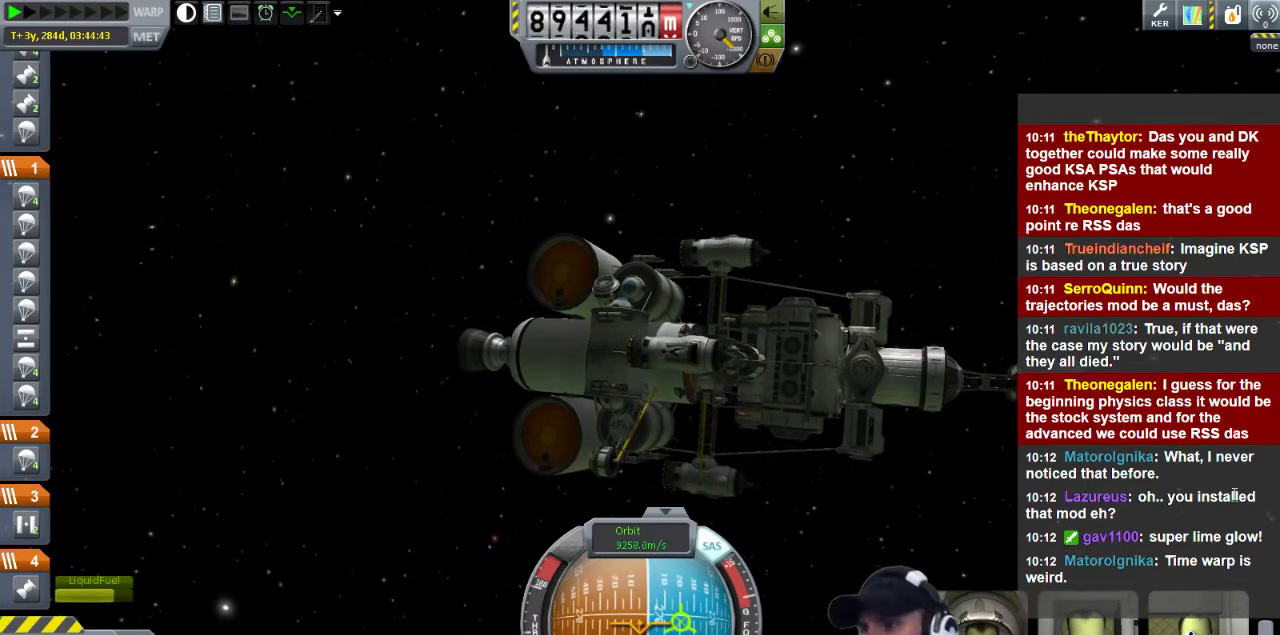
{"keys": ["d"], "events": []}
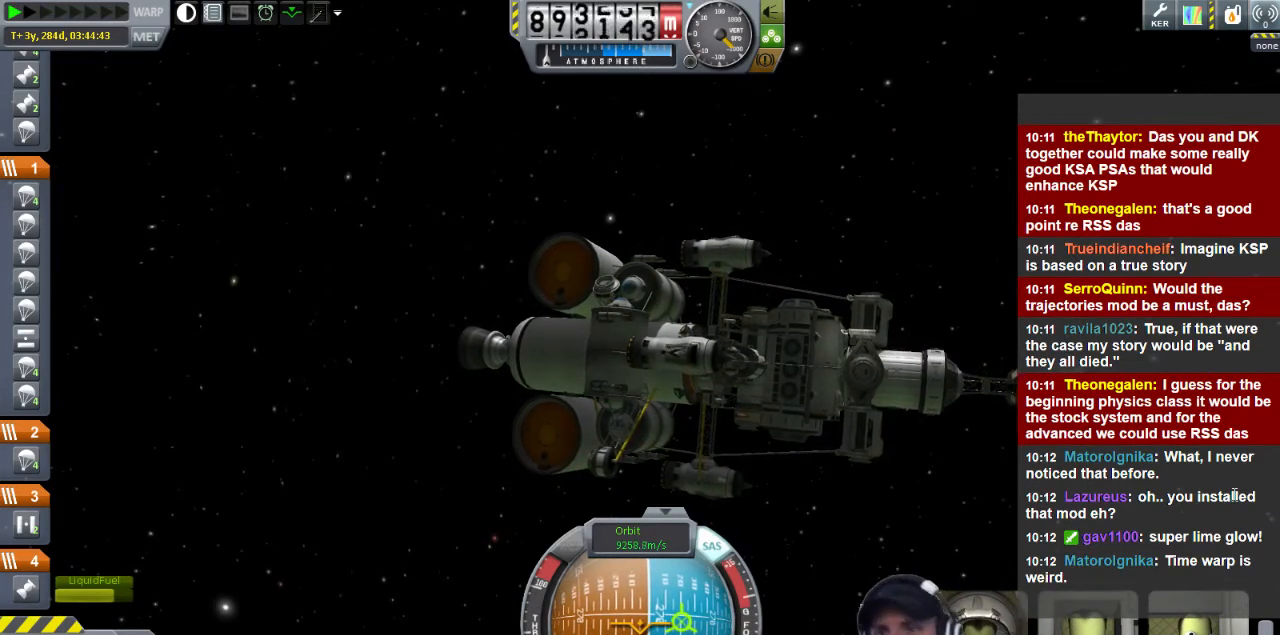
{"keys": [], "events": [[240, "d", "up"]]}
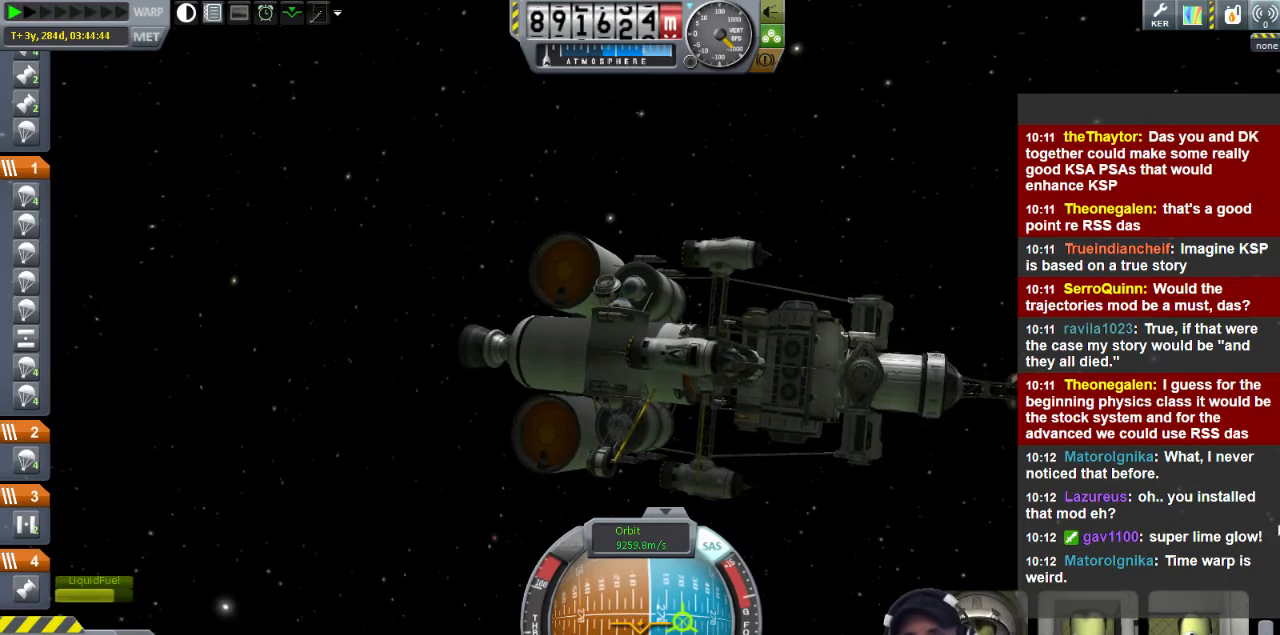
{"keys": [], "events": []}
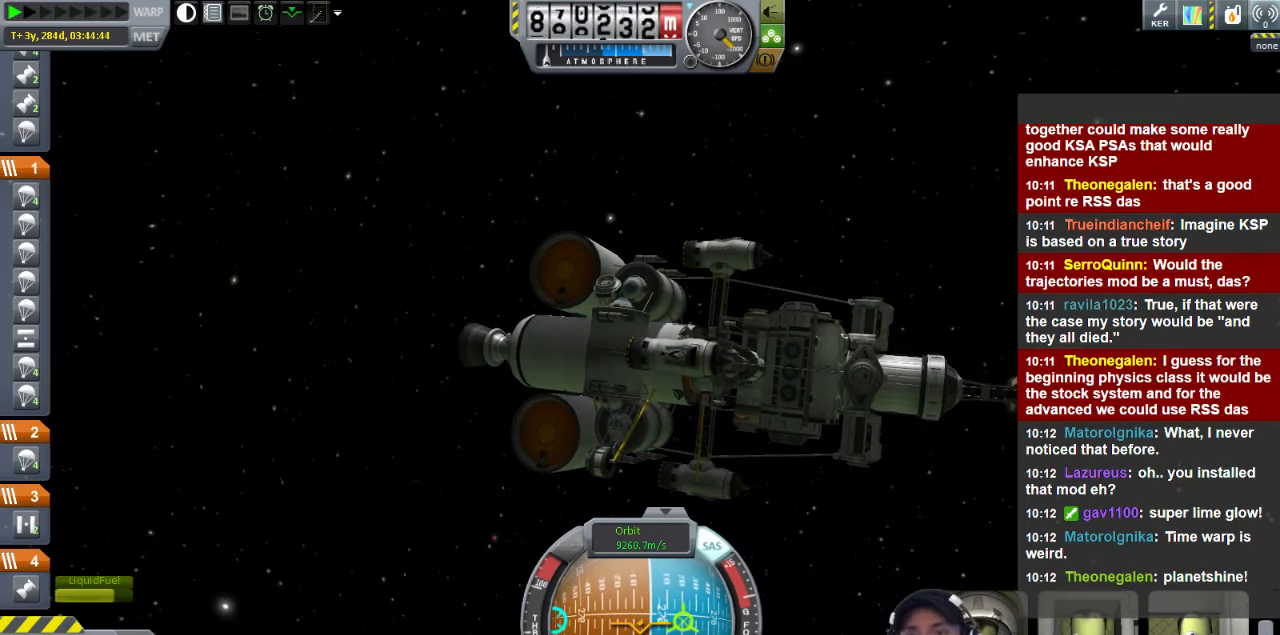
{"keys": ["d"], "events": [[520, "d", "down"]]}
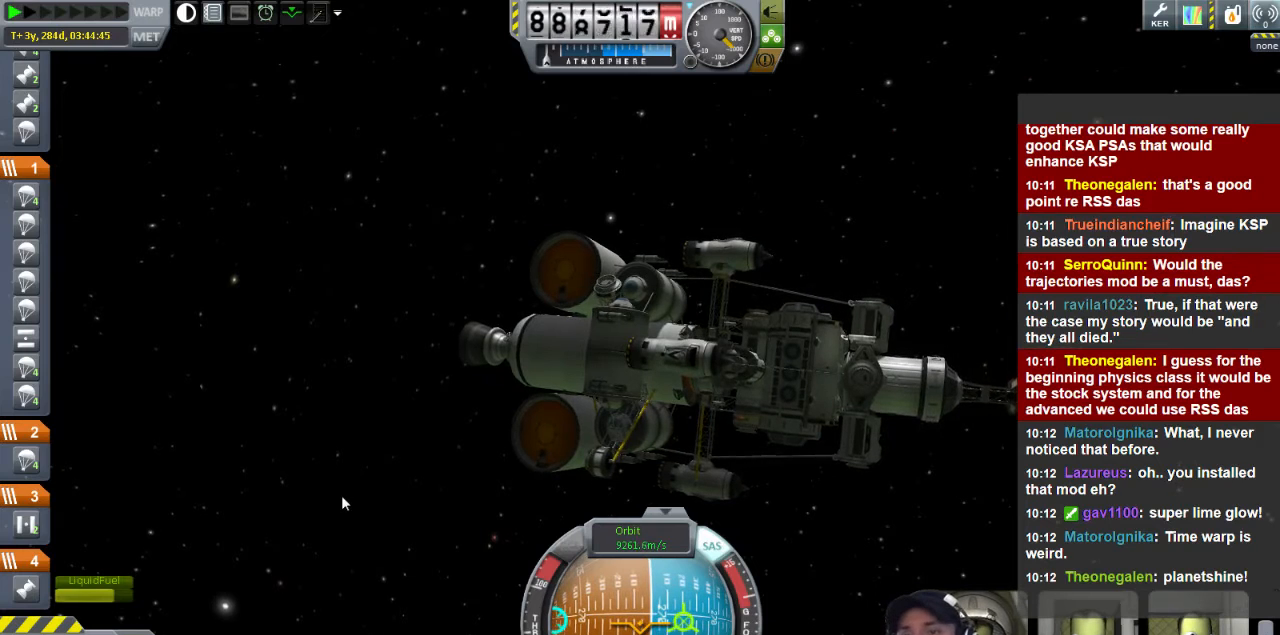
{"keys": ["d"], "events": []}
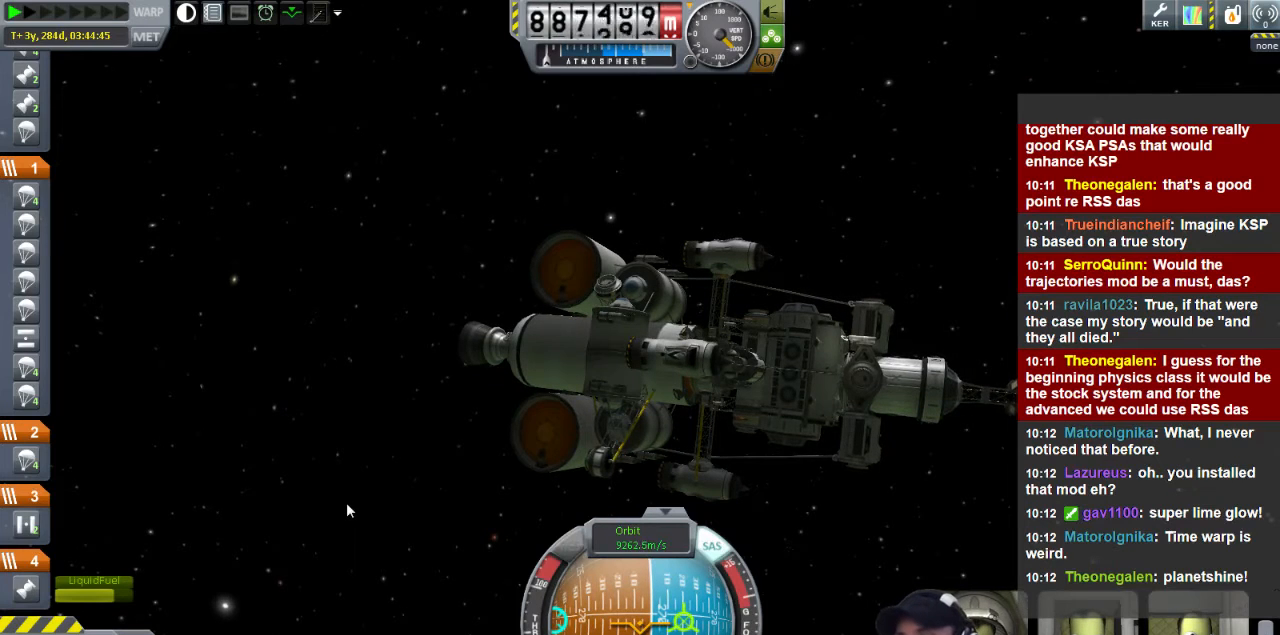
{"keys": ["d", "s"], "events": [[480, "s", "down"]]}
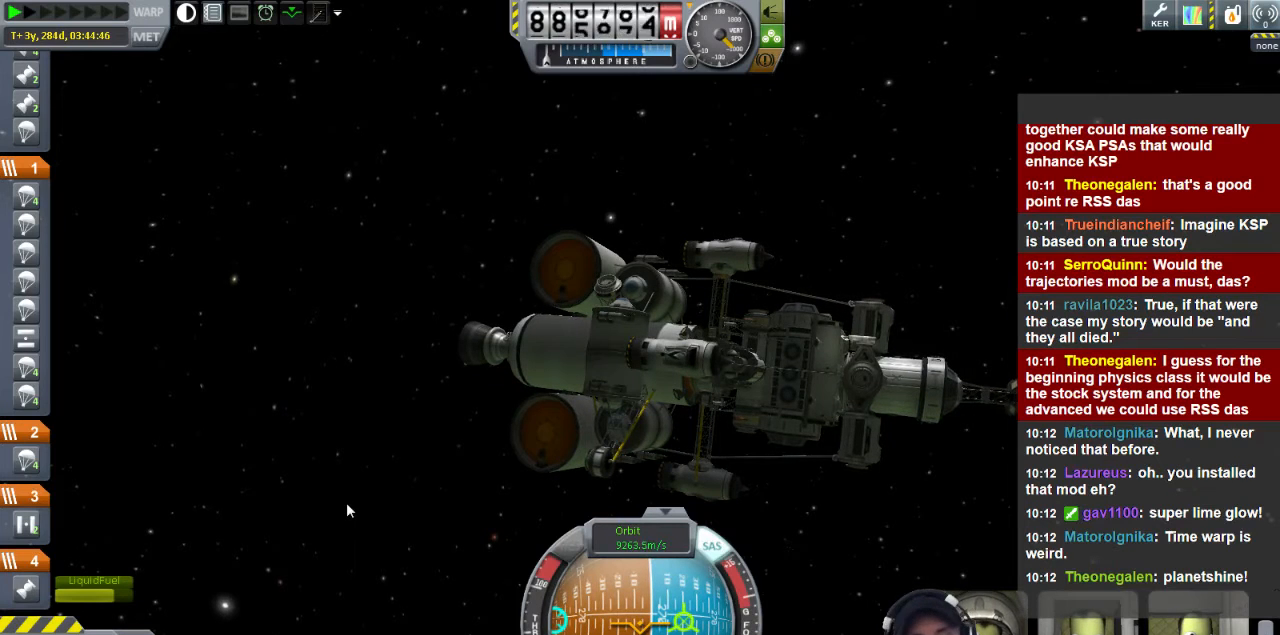
{"keys": ["d"], "events": [[120, "s", "up"]]}
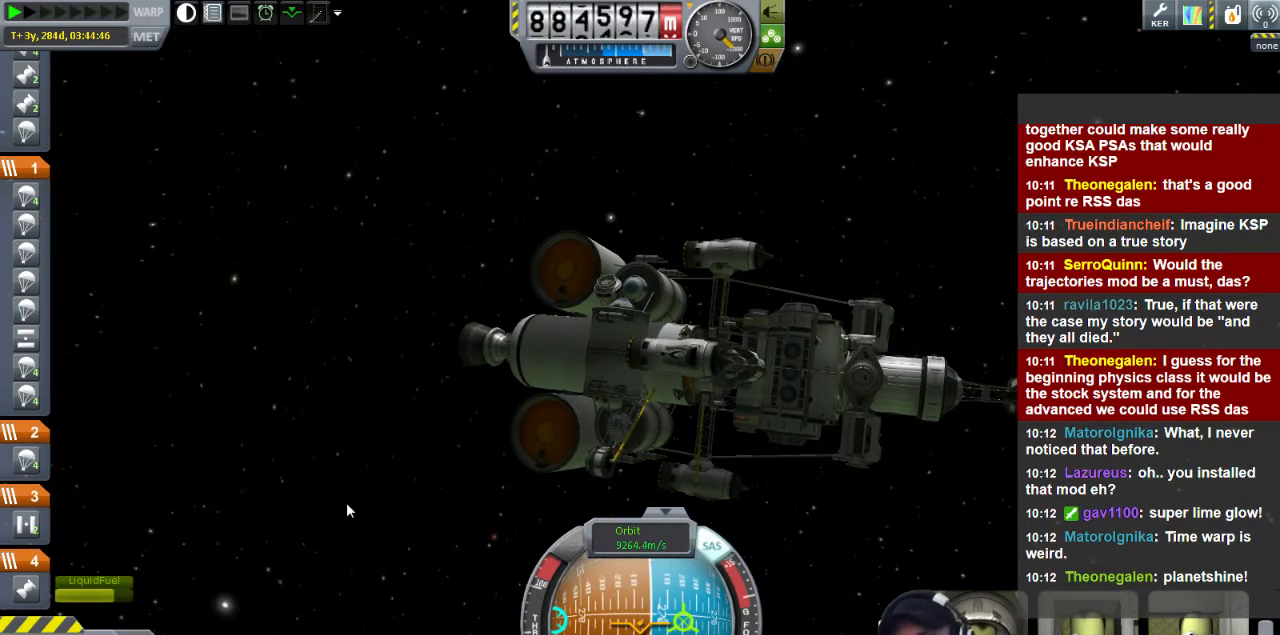
{"keys": ["d"], "events": []}
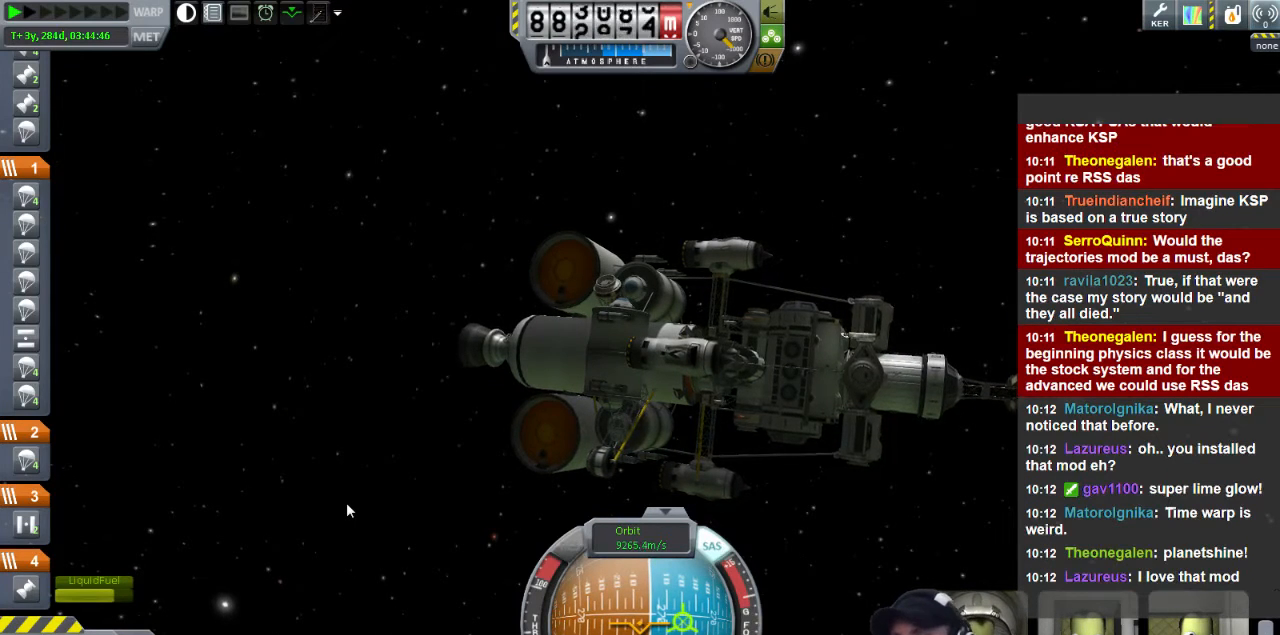
{"keys": ["d"], "events": []}
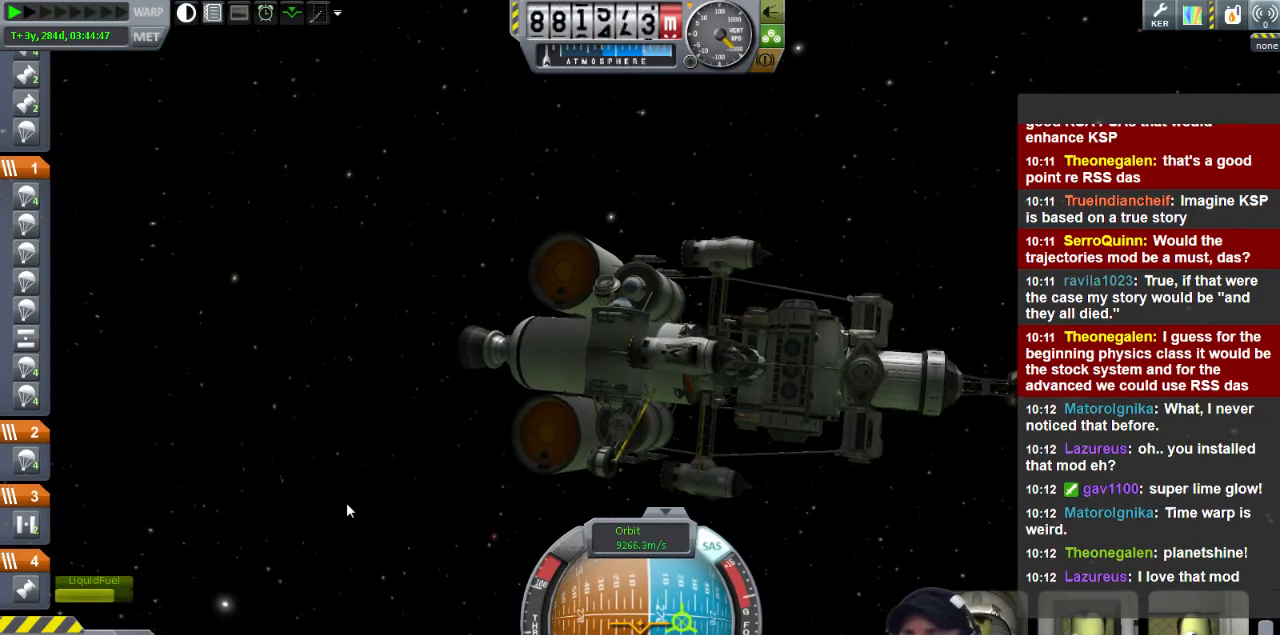
{"keys": [], "events": [[80, "d", "up"]]}
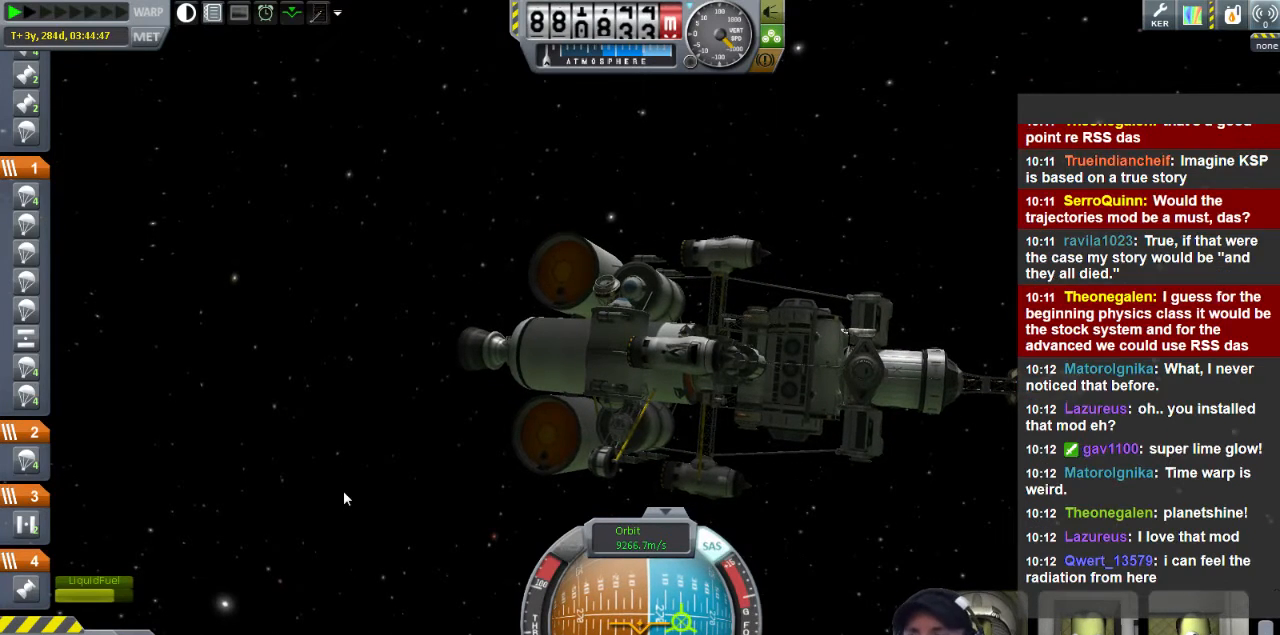
{"keys": [], "events": []}
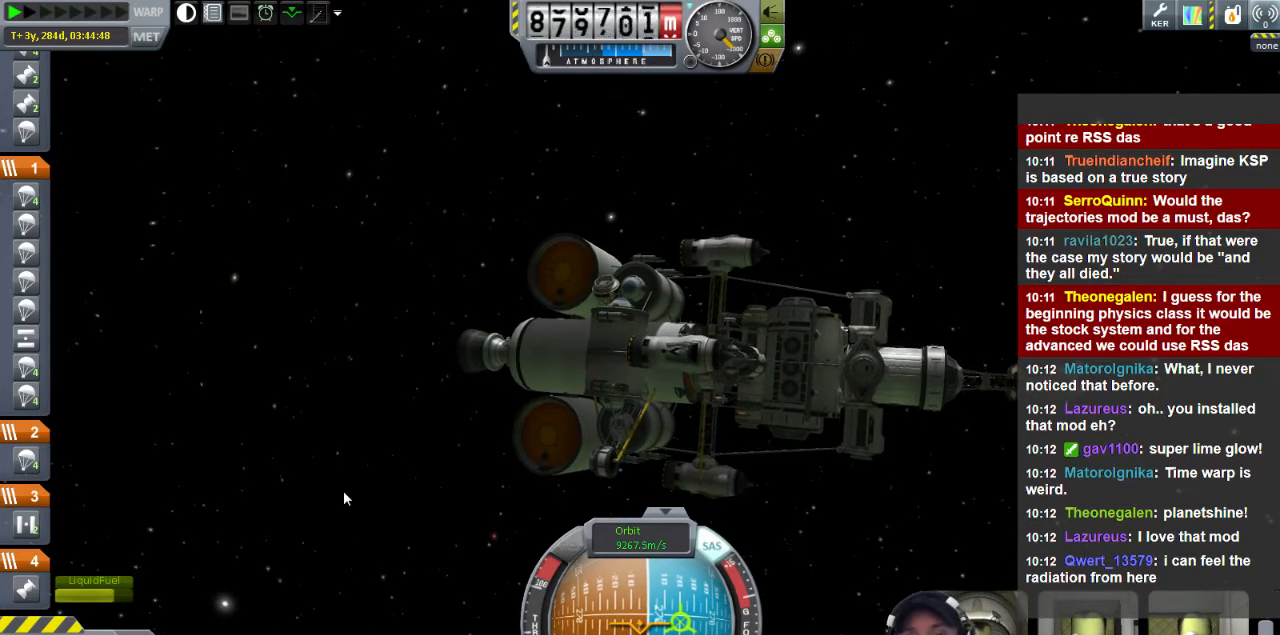
{"keys": [], "events": []}
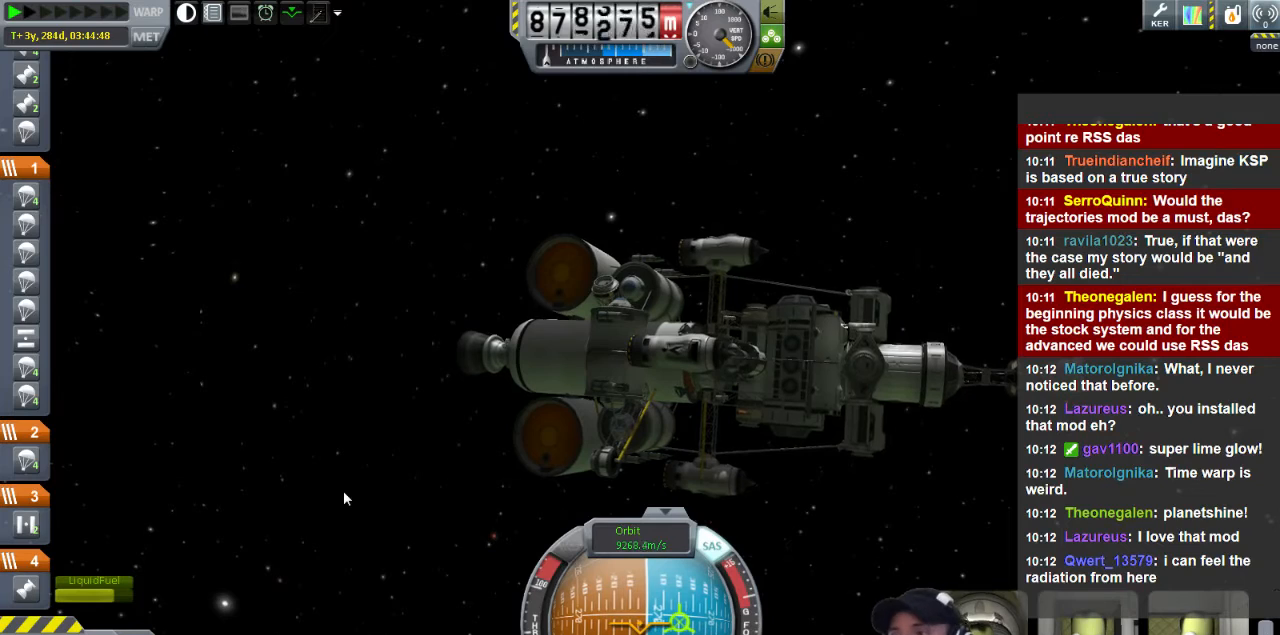
{"keys": [], "events": []}
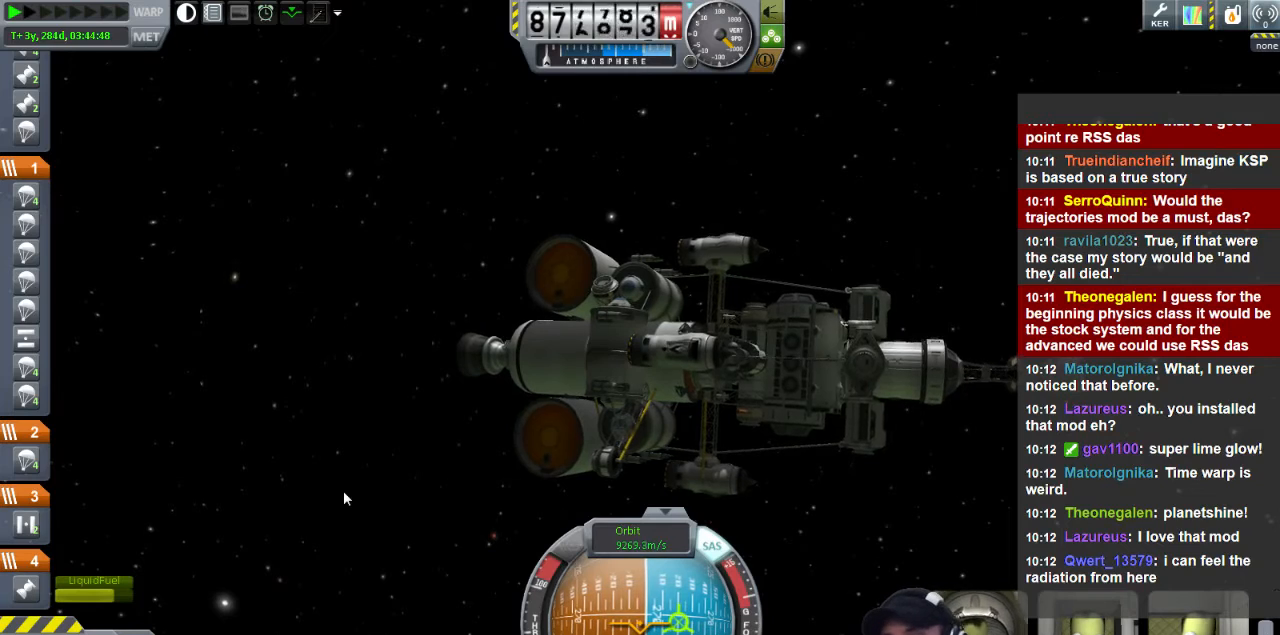
{"keys": [], "events": [[80, "d", "down"], [360, "s", "down"], [480, "d", "up"], [520, "s", "up"]]}
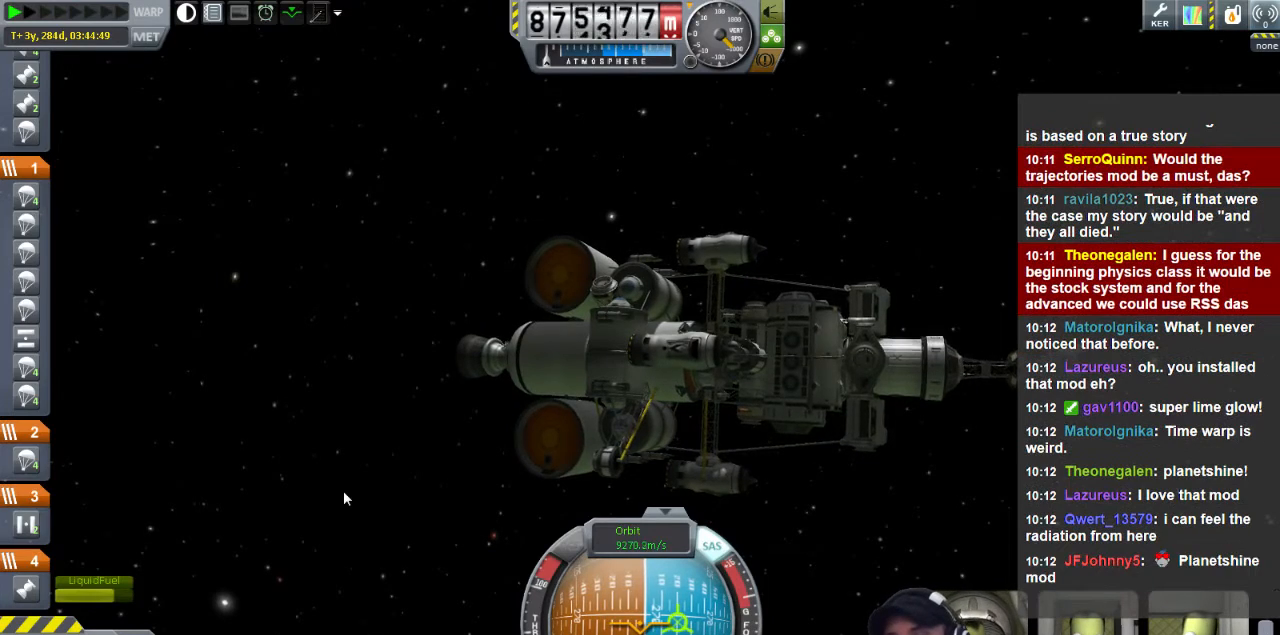
{"keys": [], "events": []}
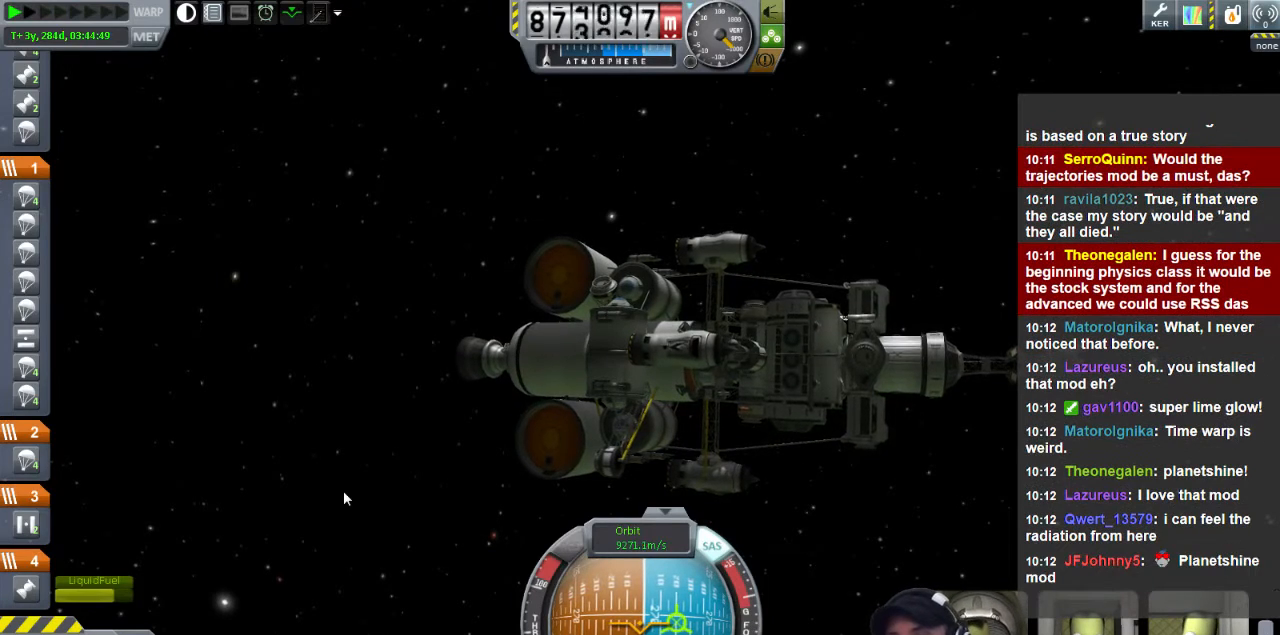
{"keys": [], "events": []}
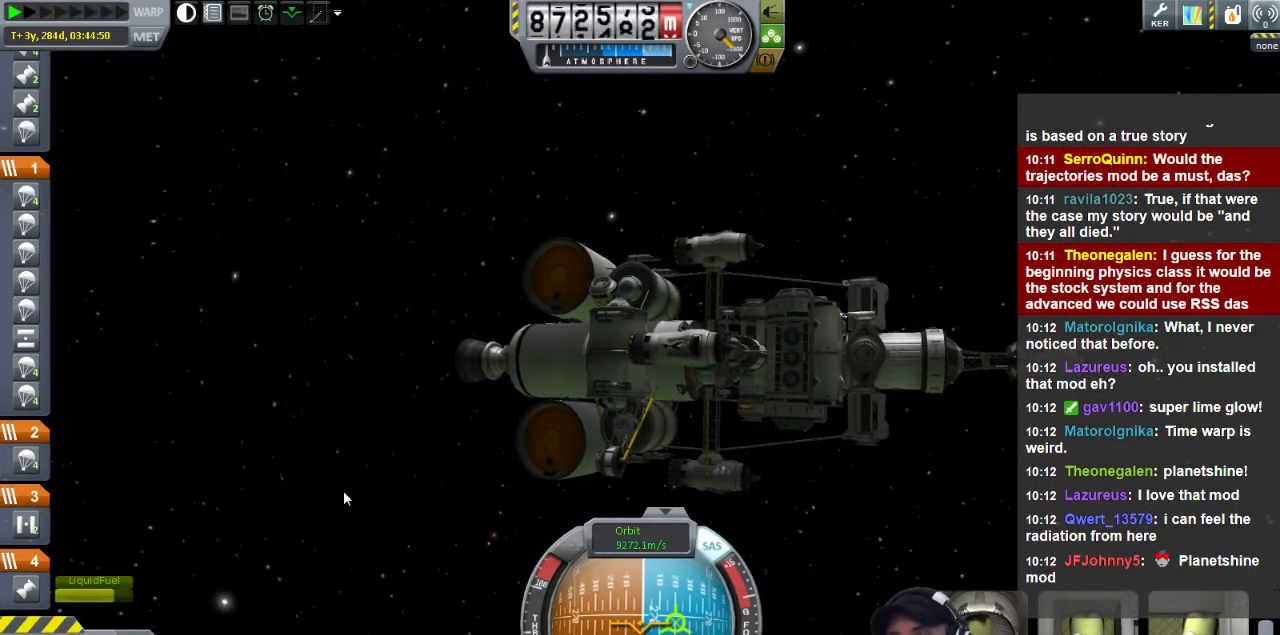
{"keys": [], "events": []}
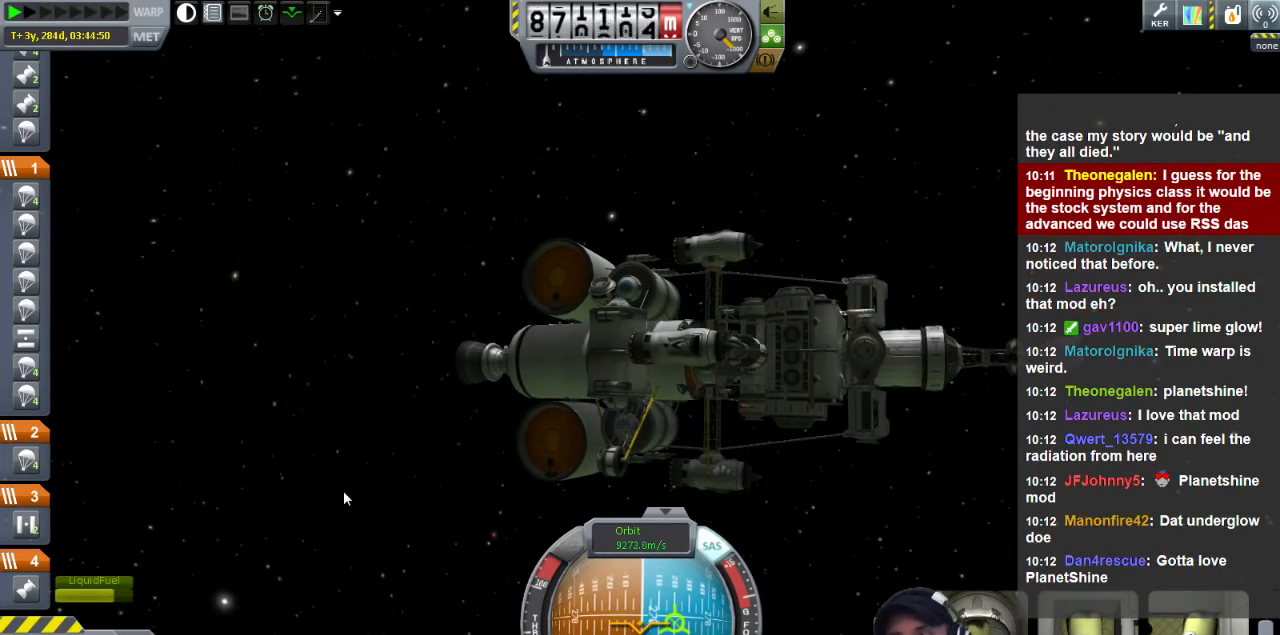
{"keys": [], "events": []}
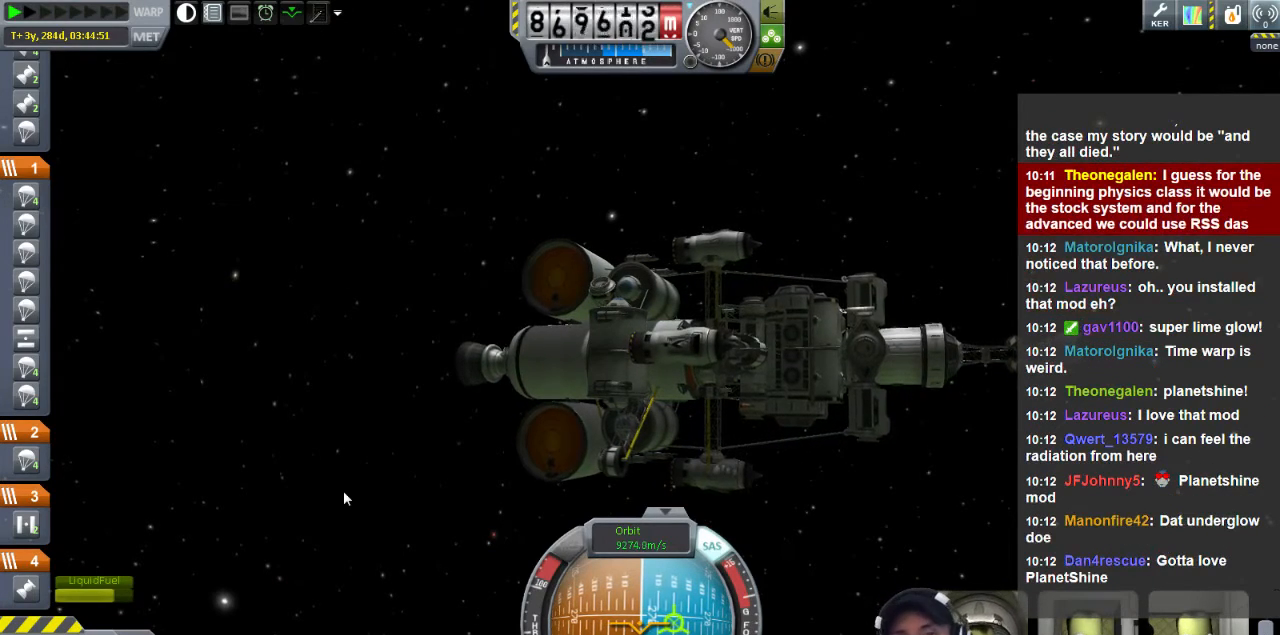
{"keys": ["d"], "events": [[40, "d", "down"]]}
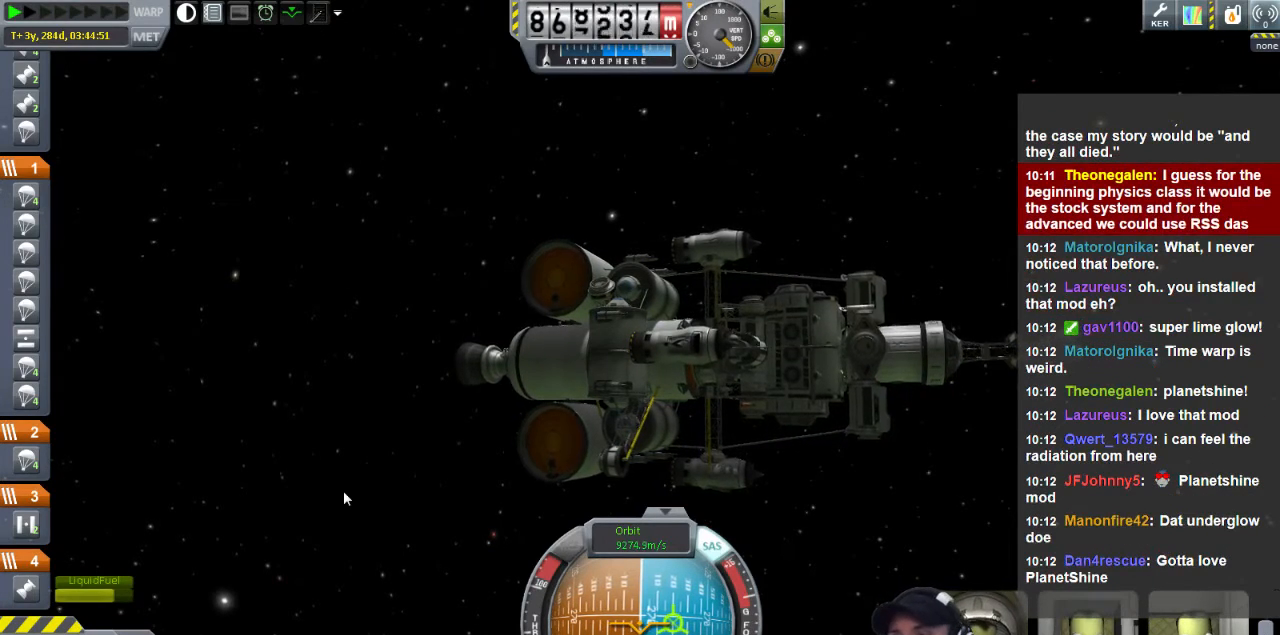
{"keys": [], "events": [[280, "d", "up"]]}
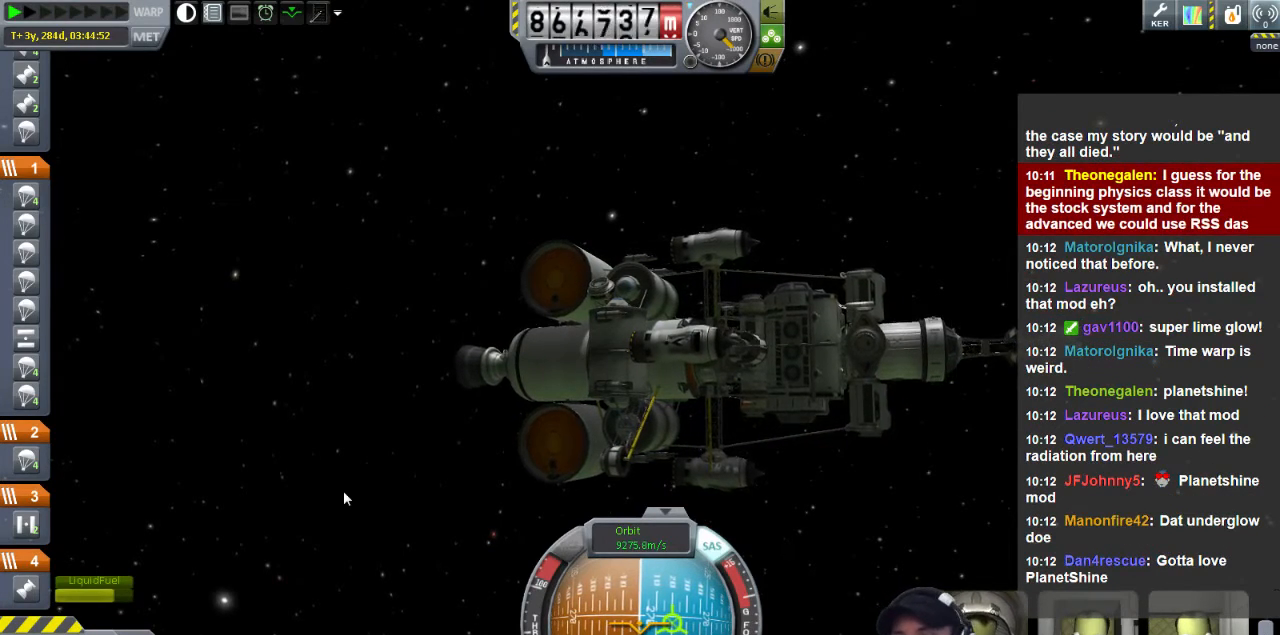
{"keys": [], "events": []}
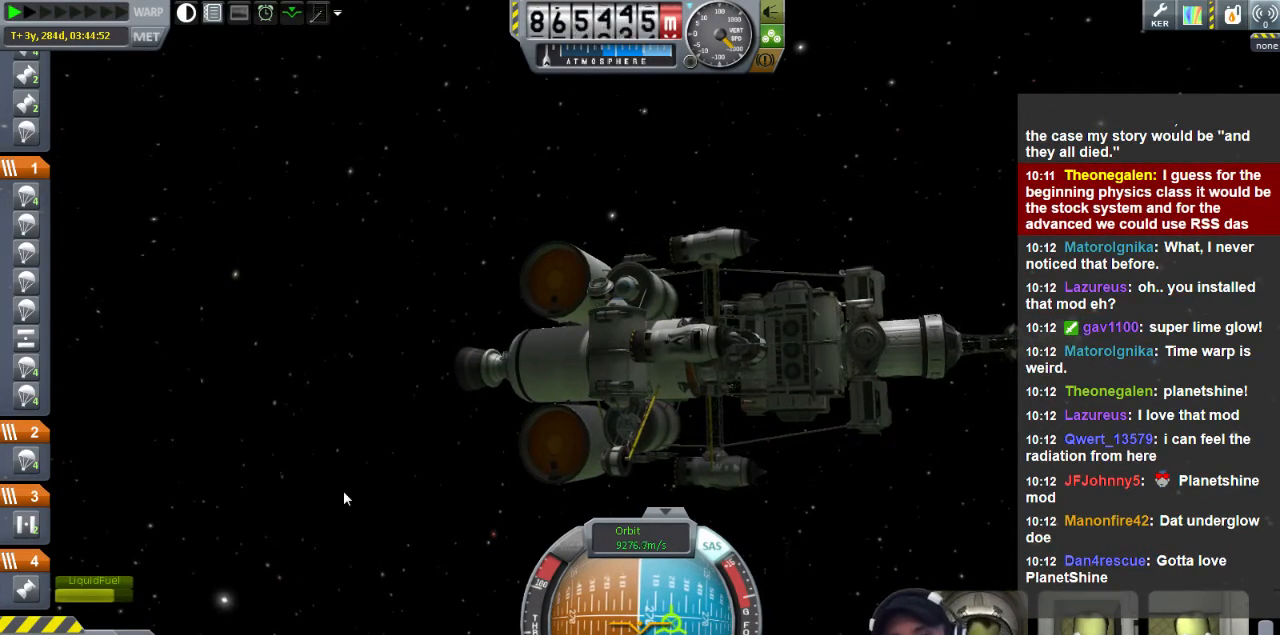
{"keys": [], "events": []}